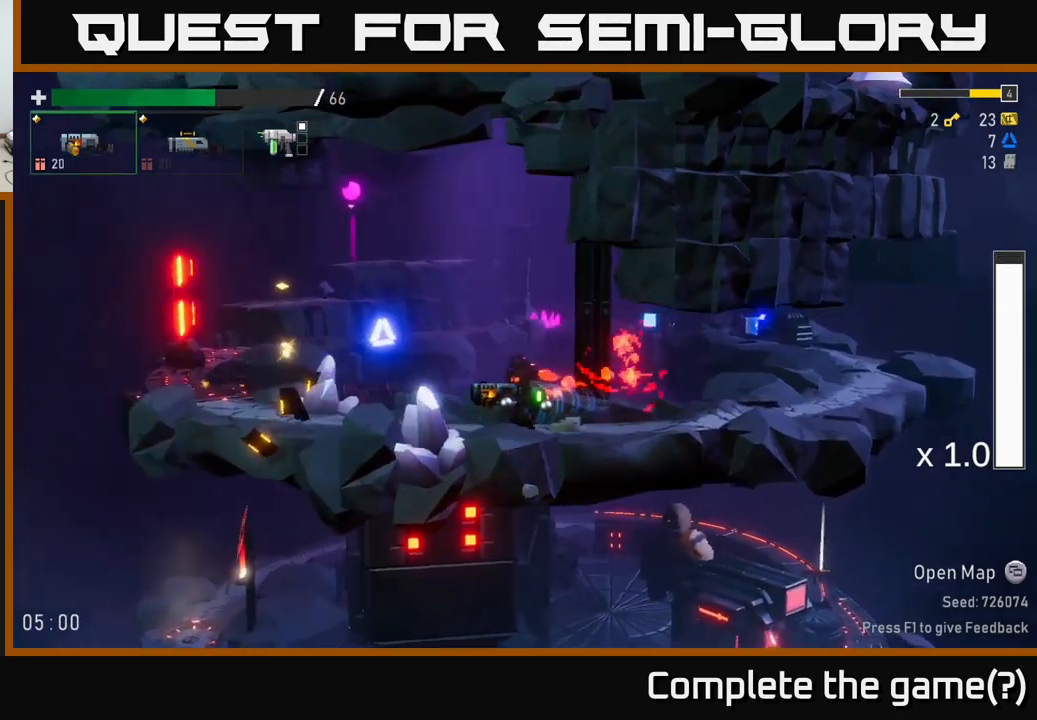
Gameplay with a controller (Xbox layout); each line is a JSON object with the inputs held at the frame after it (dt_ms = milliseconds from this image to that frame). "events" lists button and stick changes between this image and that frame as [ms after this image, input, new state], when the widget could be followed in between. Not read: L3.
{"dt_ms": 500, "buttons": [], "left_stick": "left", "right_stick": "center", "events": [[466, "left_stick", "left"]]}
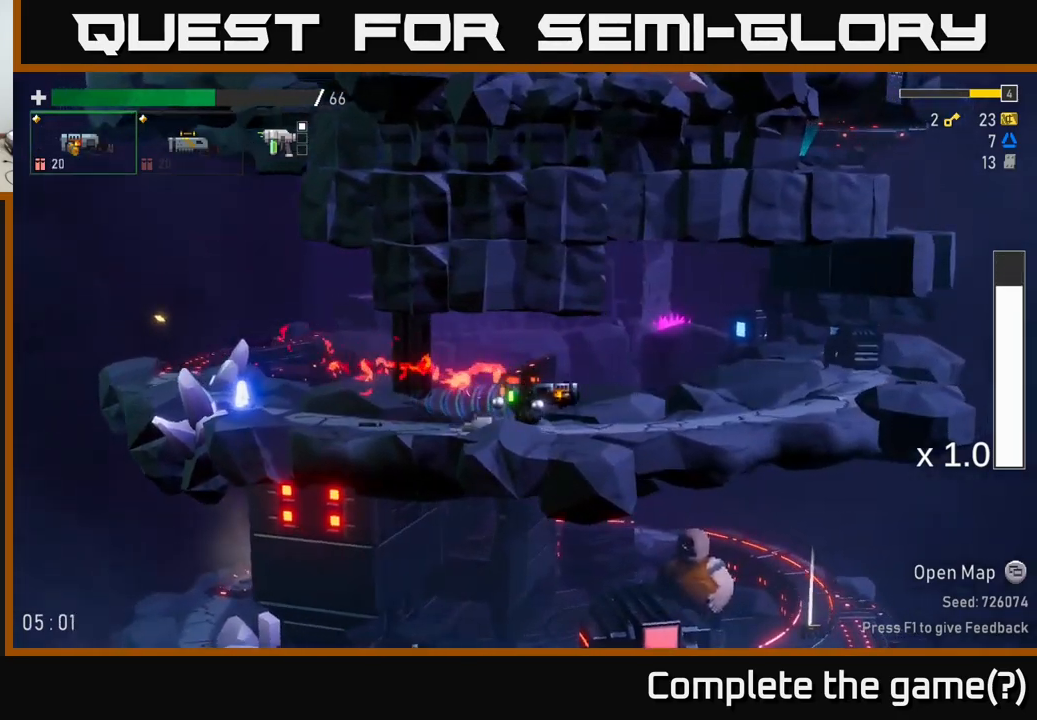
{"dt_ms": 500, "buttons": [], "left_stick": "left", "right_stick": "center"}
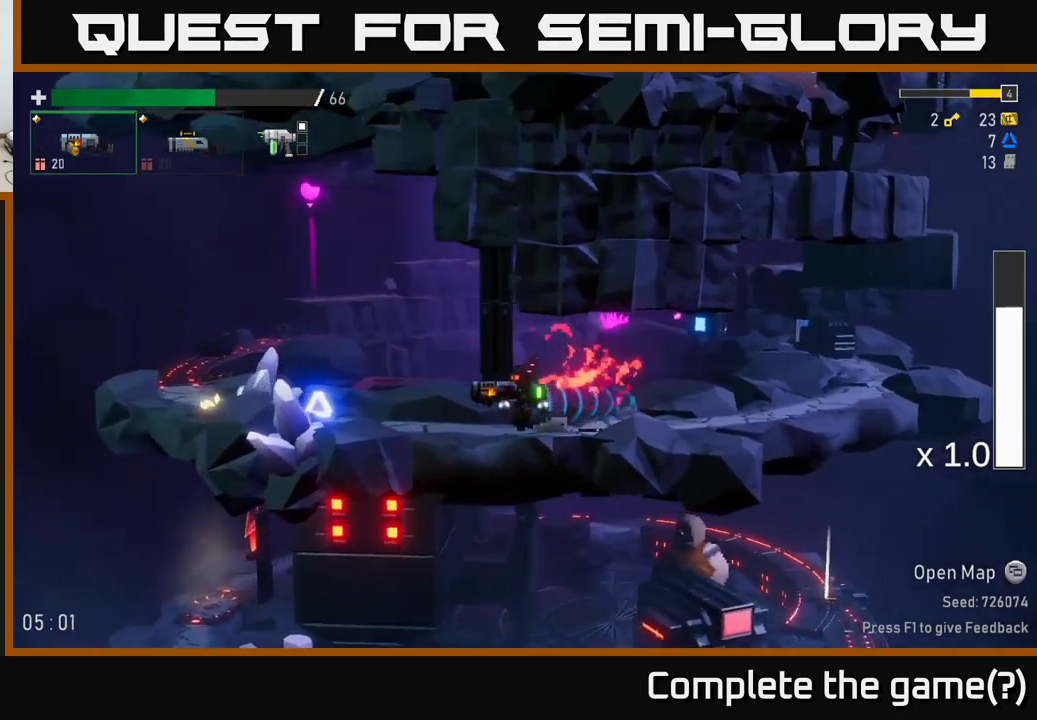
{"dt_ms": 1000, "buttons": [], "left_stick": "left", "right_stick": "center"}
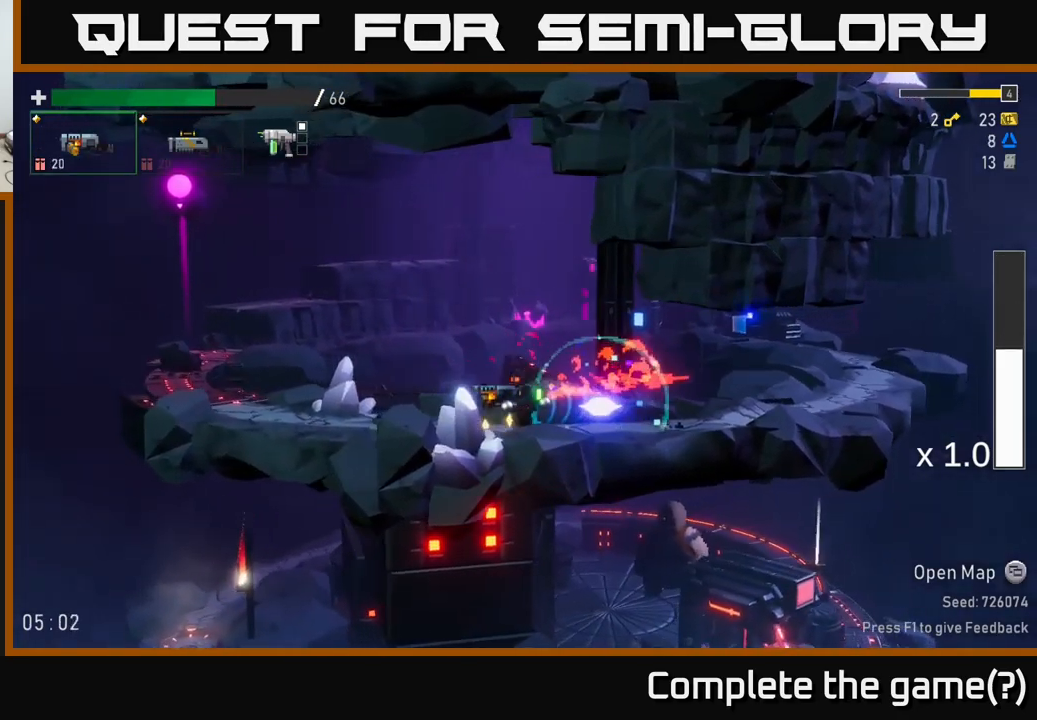
{"dt_ms": 500, "buttons": [], "left_stick": "center", "right_stick": "center", "events": [[233, "left_stick", "center"]]}
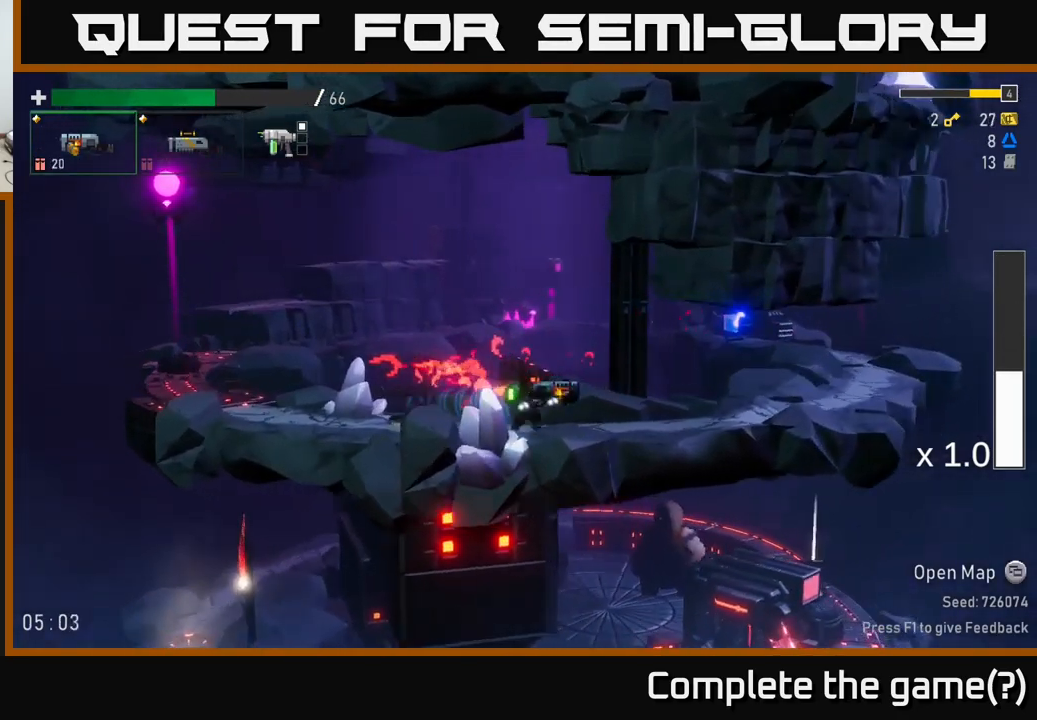
{"dt_ms": 500, "buttons": [], "left_stick": "center", "right_stick": "center", "events": [[66, "A", "down"], [116, "A", "up"]]}
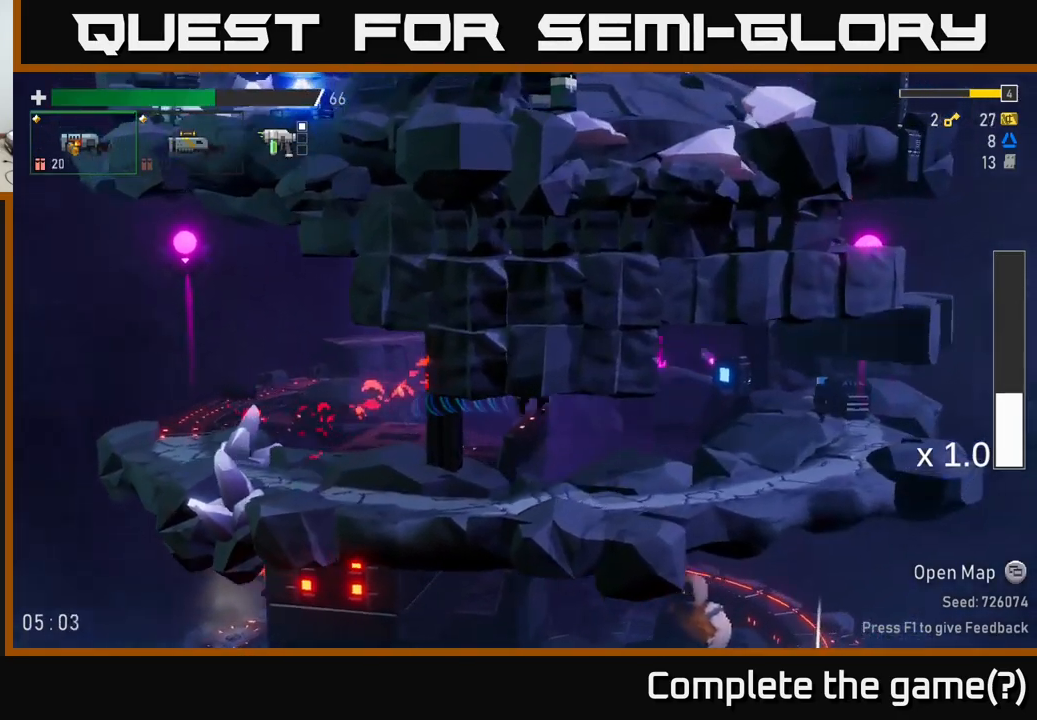
{"dt_ms": 500, "buttons": [], "left_stick": "center", "right_stick": "center", "events": []}
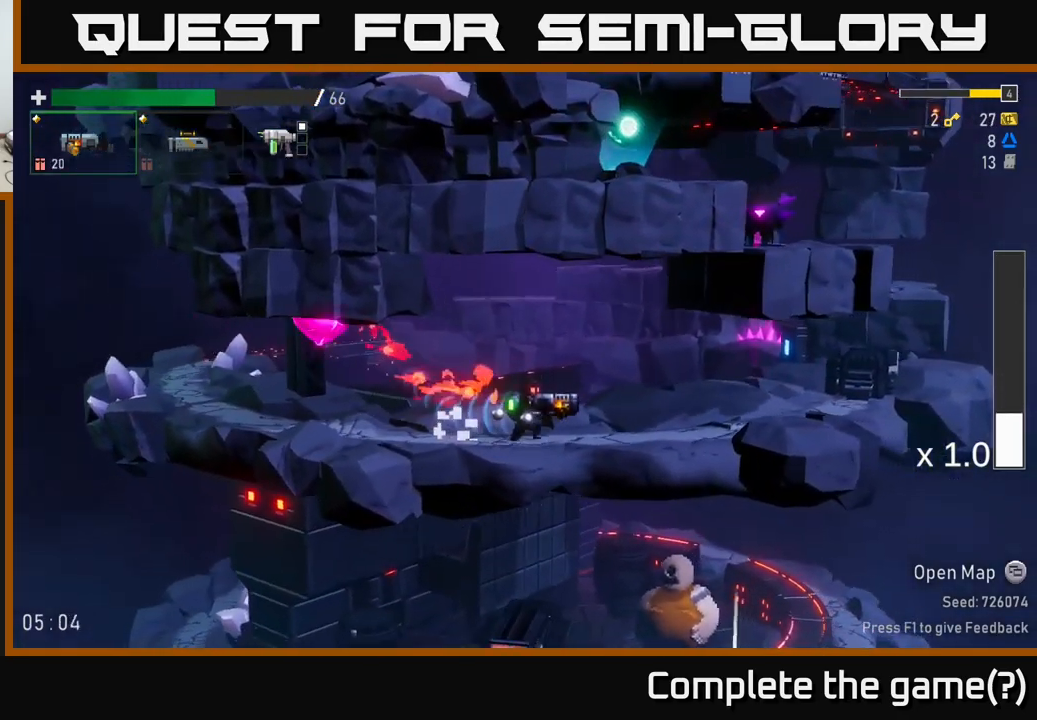
{"dt_ms": 500, "buttons": [], "left_stick": "center", "right_stick": "center", "events": [[367, "A", "down"], [367, "R2", "down"], [417, "A", "up"], [483, "R2", "up"]]}
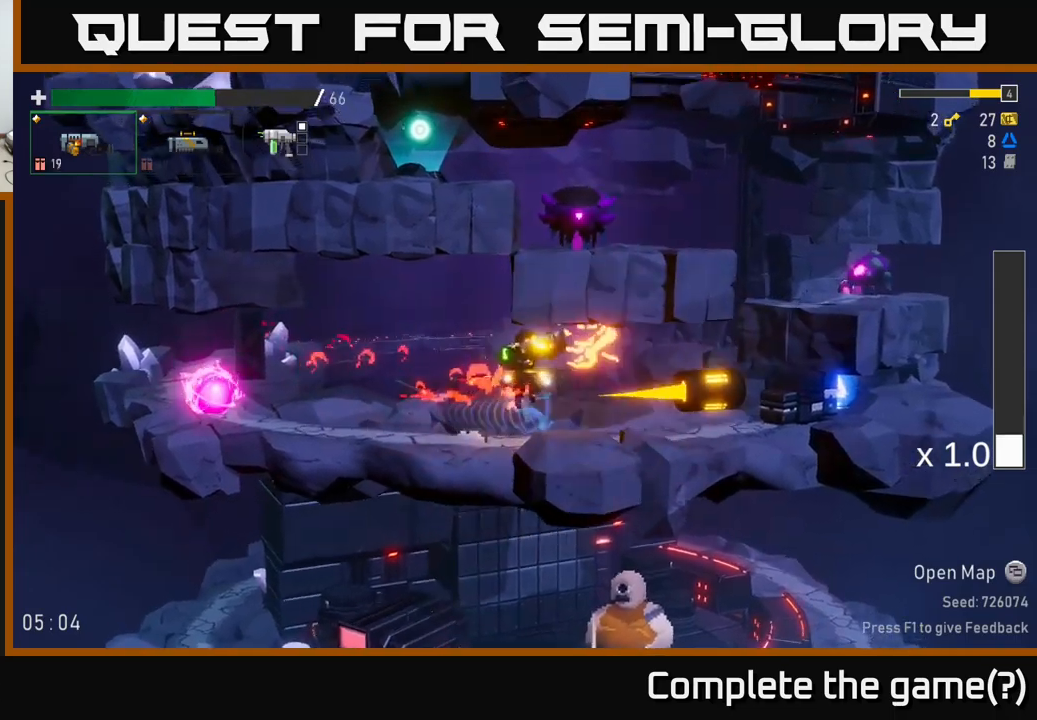
{"dt_ms": 500, "buttons": [], "left_stick": "center", "right_stick": "center", "events": []}
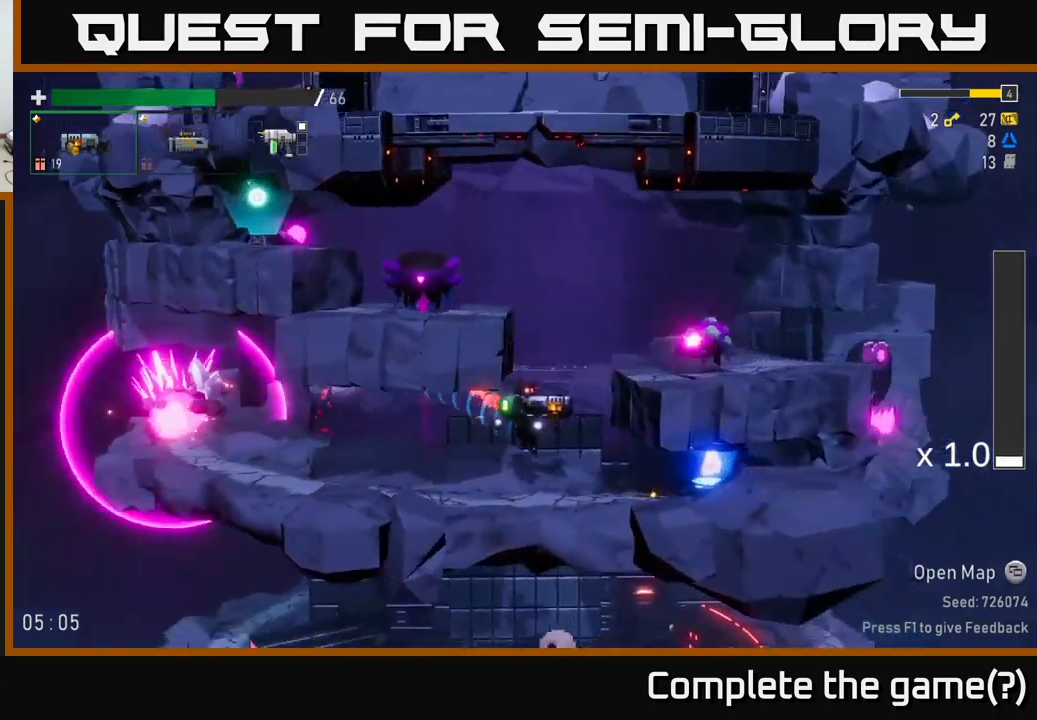
{"dt_ms": 1000, "buttons": [], "left_stick": "left", "right_stick": "center"}
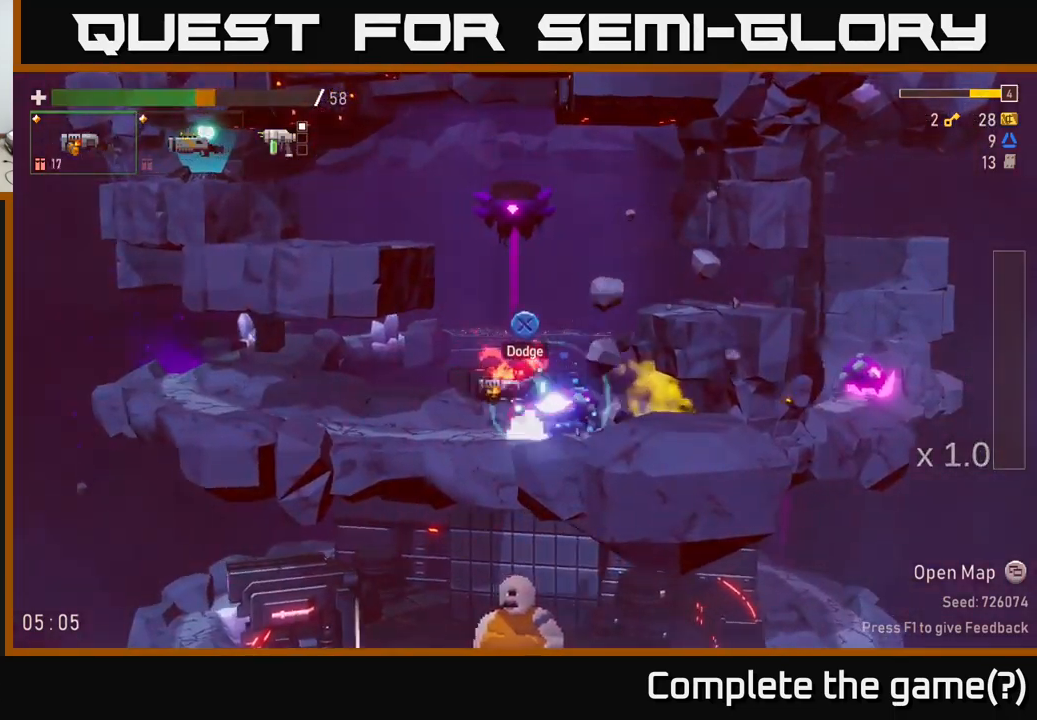
{"dt_ms": 500, "buttons": ["R2"], "left_stick": "left", "right_stick": "center", "events": [[17, "left_stick", "center"], [100, "R2", "down"], [200, "R2", "up"], [333, "left_stick", "left"], [483, "R2", "down"]]}
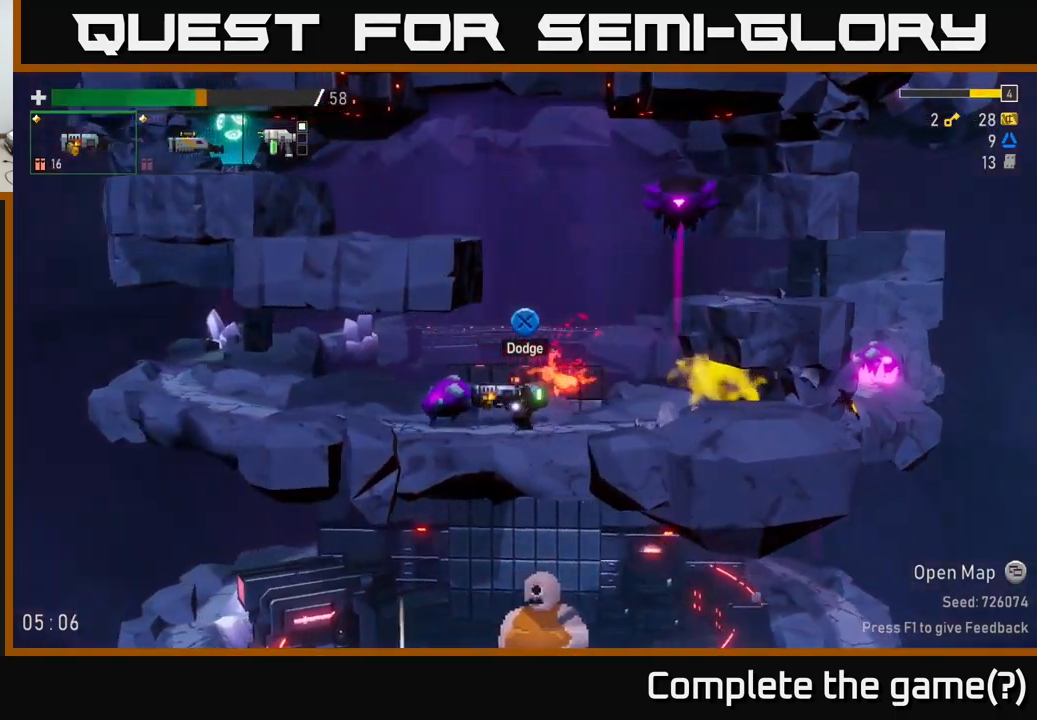
{"dt_ms": 500, "buttons": [], "left_stick": "left", "right_stick": "center", "events": [[50, "left_stick", "center"], [67, "R2", "up"], [167, "left_stick", "left"], [300, "R2", "down"], [383, "left_stick", "center"], [433, "R2", "up"], [467, "left_stick", "left"]]}
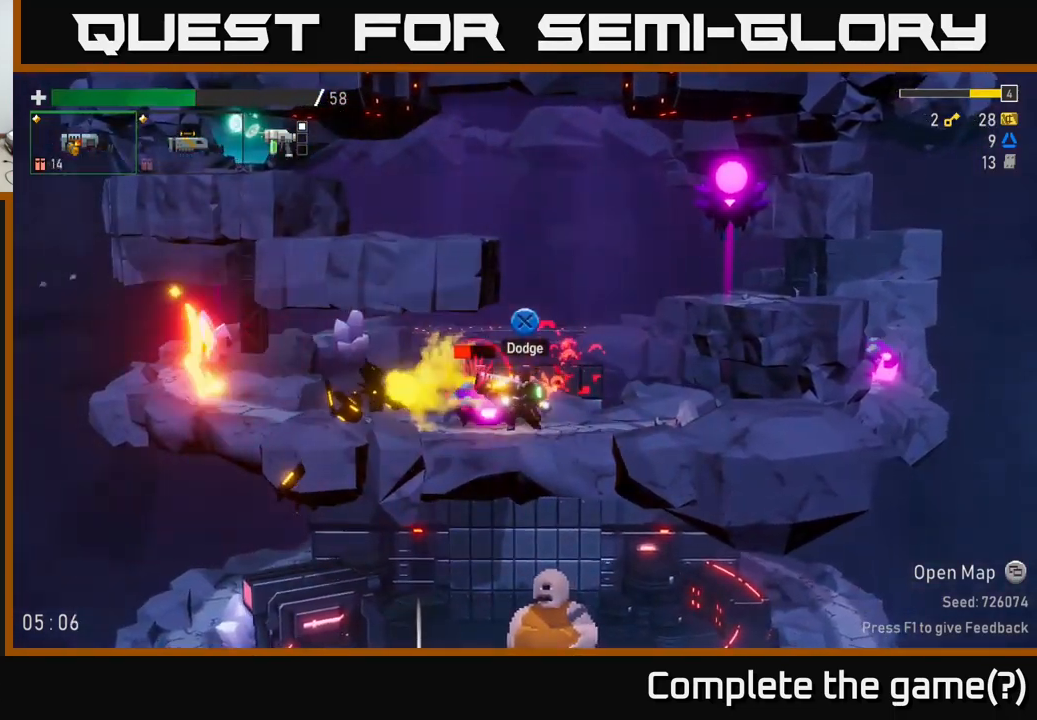
{"dt_ms": 1000, "buttons": [], "left_stick": "left", "right_stick": "center"}
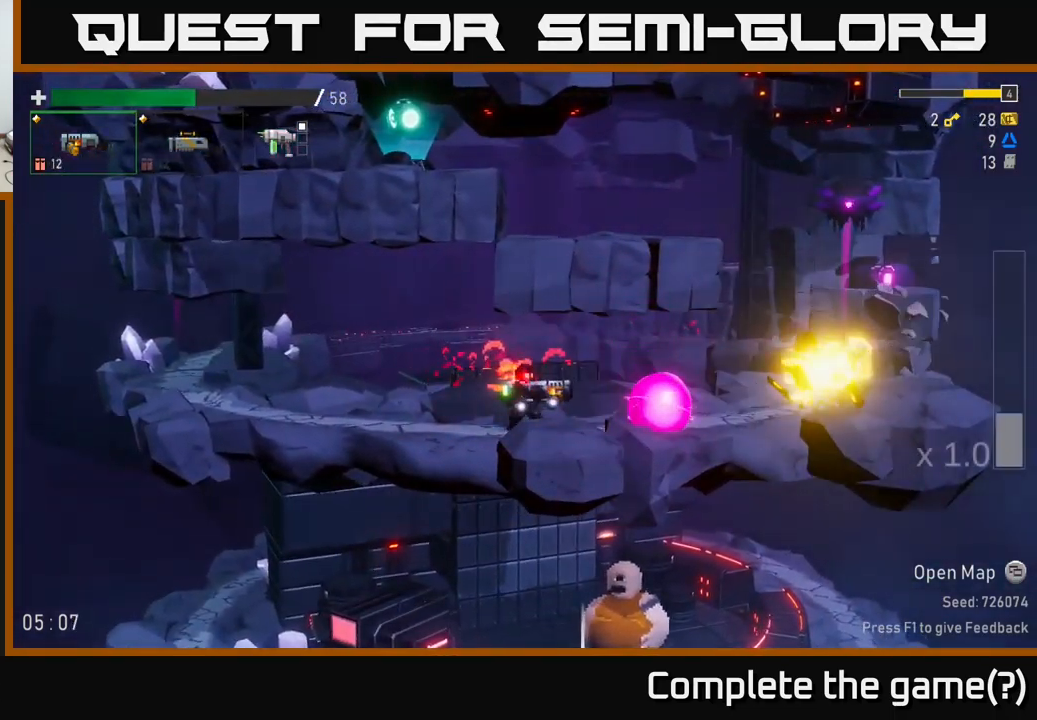
{"dt_ms": 500, "buttons": [], "left_stick": "center", "right_stick": "center", "events": [[333, "L2", "down"], [483, "L2", "up"], [500, "left_stick", "center"]]}
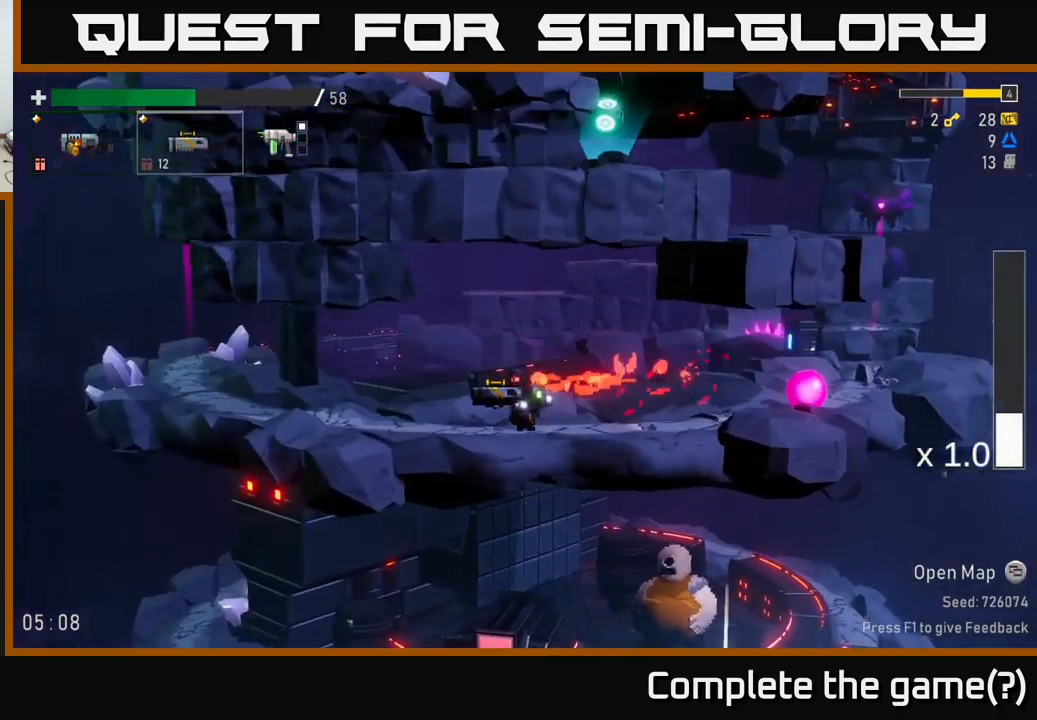
{"dt_ms": 500, "buttons": [], "left_stick": "center", "right_stick": "center", "events": []}
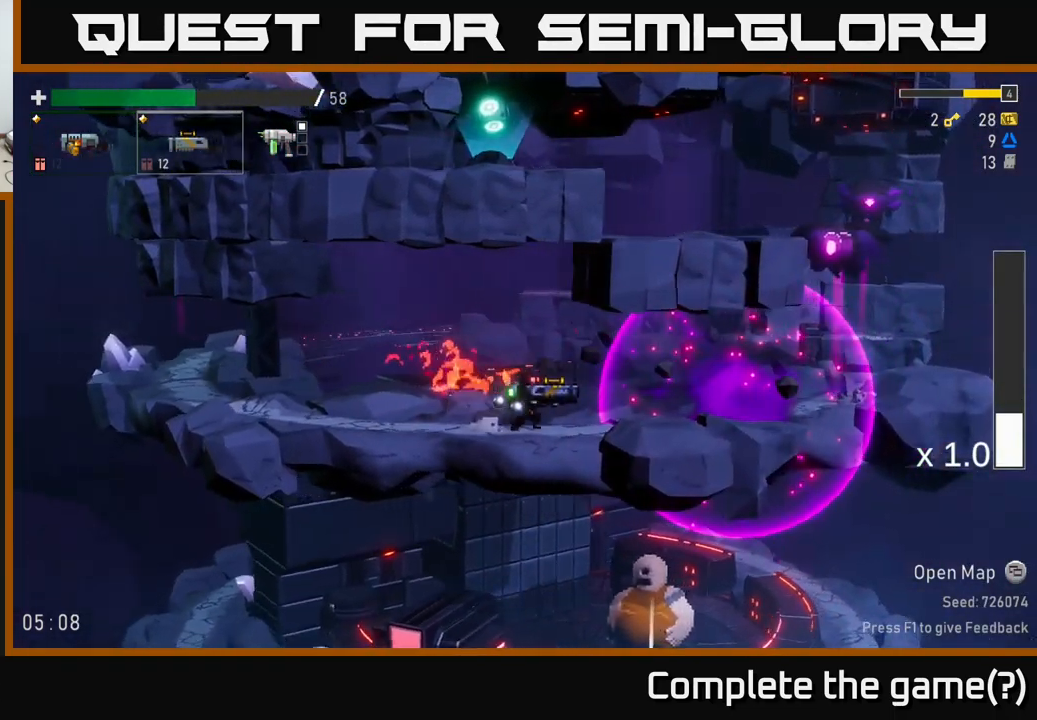
{"dt_ms": 500, "buttons": [], "left_stick": "center", "right_stick": "center", "events": [[283, "A", "down"], [384, "A", "up"]]}
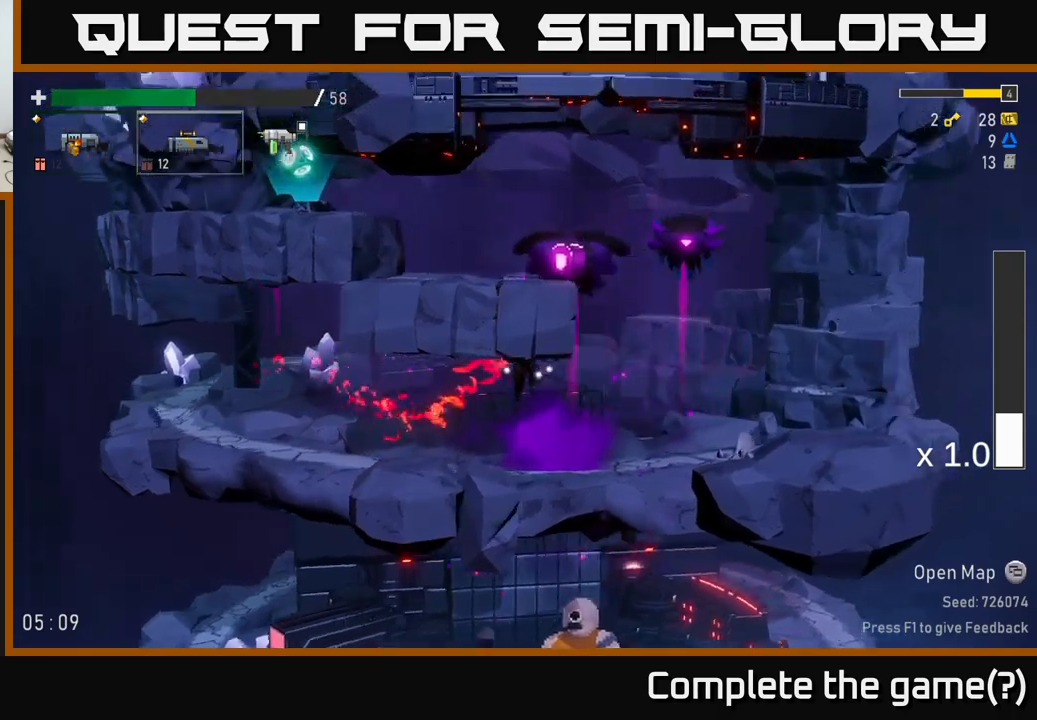
{"dt_ms": 500, "buttons": ["R2"], "left_stick": "center", "right_stick": "center"}
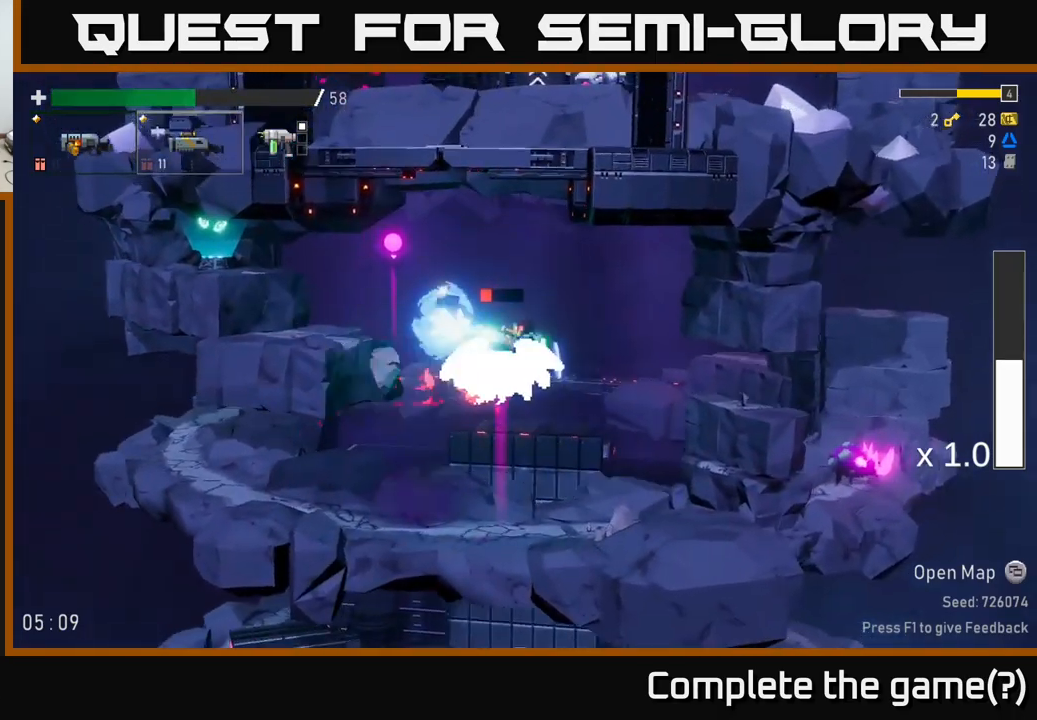
{"dt_ms": 500, "buttons": [], "left_stick": "center", "right_stick": "center", "events": [[17, "R2", "up"], [134, "R2", "down"], [217, "R2", "up"], [350, "left_stick", "left"], [400, "R2", "down"], [484, "left_stick", "center"], [500, "R2", "up"]]}
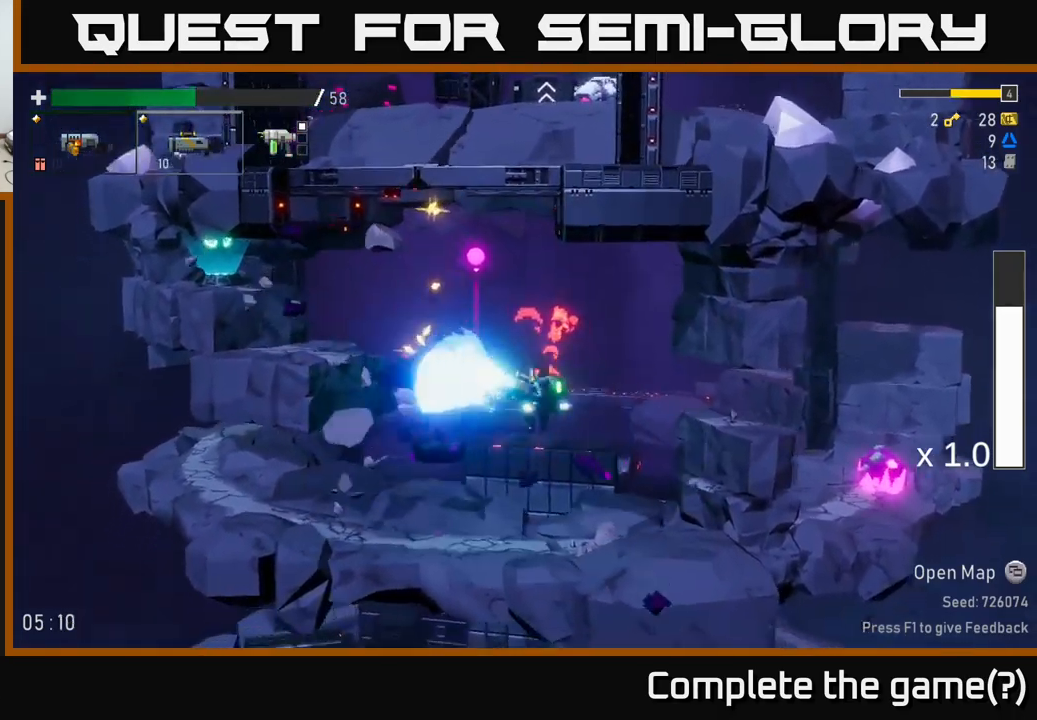
{"dt_ms": 500, "buttons": ["L2"], "left_stick": "left", "right_stick": "center", "events": [[400, "left_stick", "left"], [434, "L2", "down"]]}
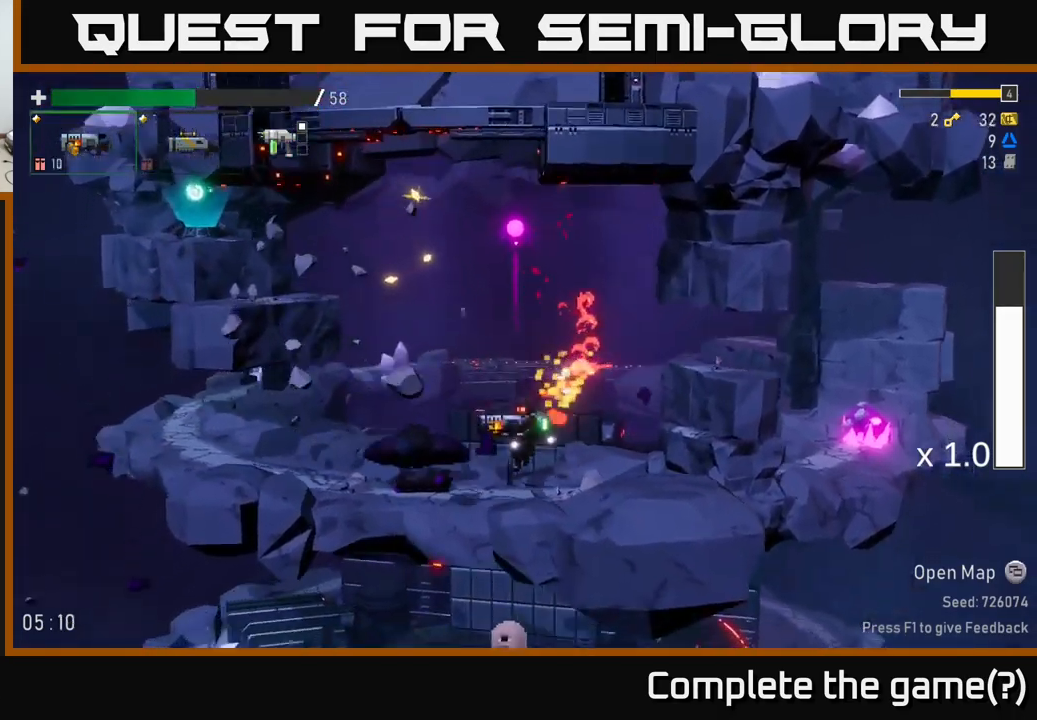
{"dt_ms": 500, "buttons": [], "left_stick": "center", "right_stick": "center", "events": [[34, "L2", "up"], [250, "A", "down"], [284, "left_stick", "center"], [400, "A", "up"]]}